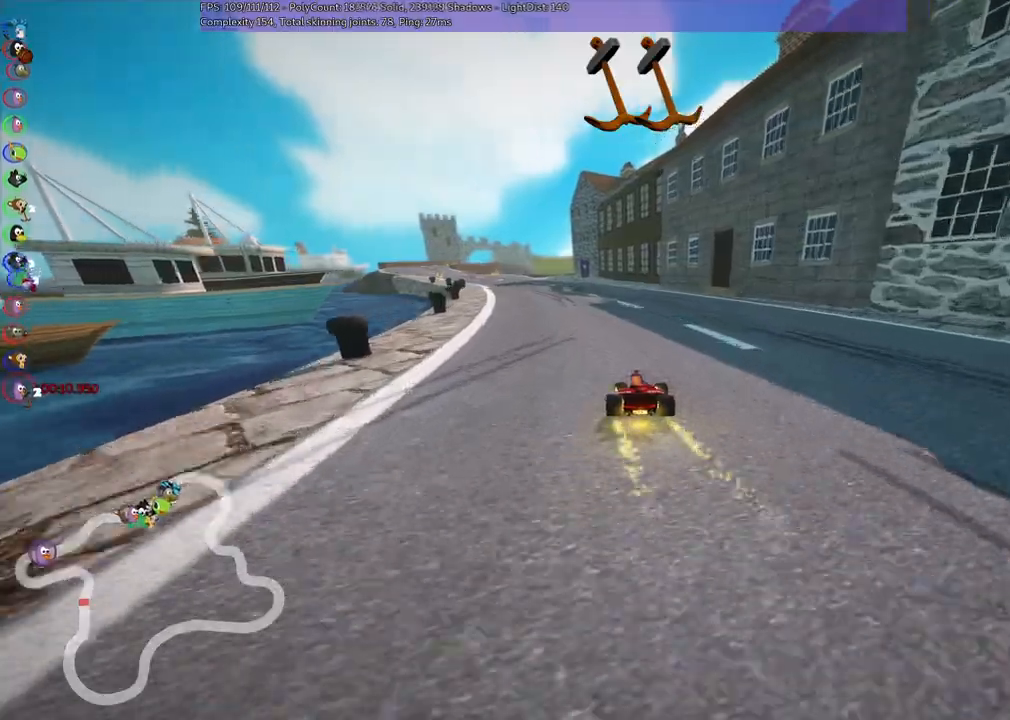
Gameplay with keyboard; each line is a JSON object with the keys held at the frame after it. "events" lists presses ("down") and releases ("up") of ".", "/", "alt_r", "b", "c", "comma", "ctrl_r", "d", "down", "f", "g", "h", "j", "k", "l", "left", "m", "n", "quote", "return", "right", "semicolon", "shift_r", "space", "super", "up" and "v" between this image and that frame as [ms after this image, input, new state], when the widget could be followed in between. No other keys are recorded. Mouse input is not recorded.
{"keys": ["right", "up"], "events": [[100, "n", "up"], [150, "left", "up"], [333, "right", "down"]]}
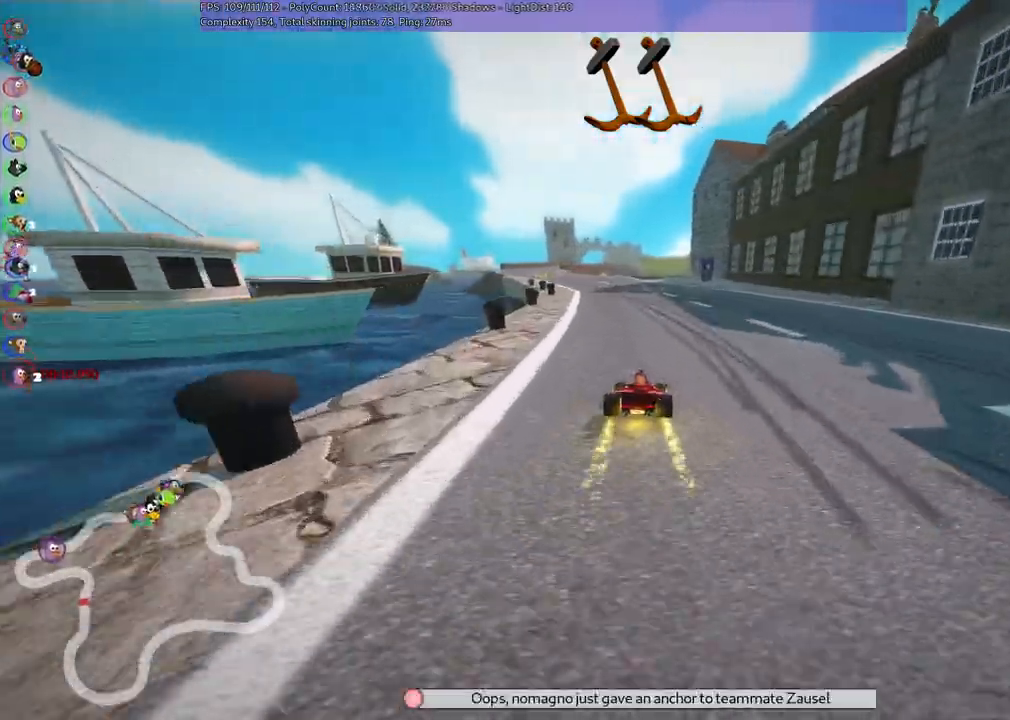
{"keys": ["left", "m", "right", "up"], "events": [[33, "right", "up"], [167, "left", "down"], [167, "m", "down"], [267, "right", "down"], [317, "left", "up"], [450, "left", "down"]]}
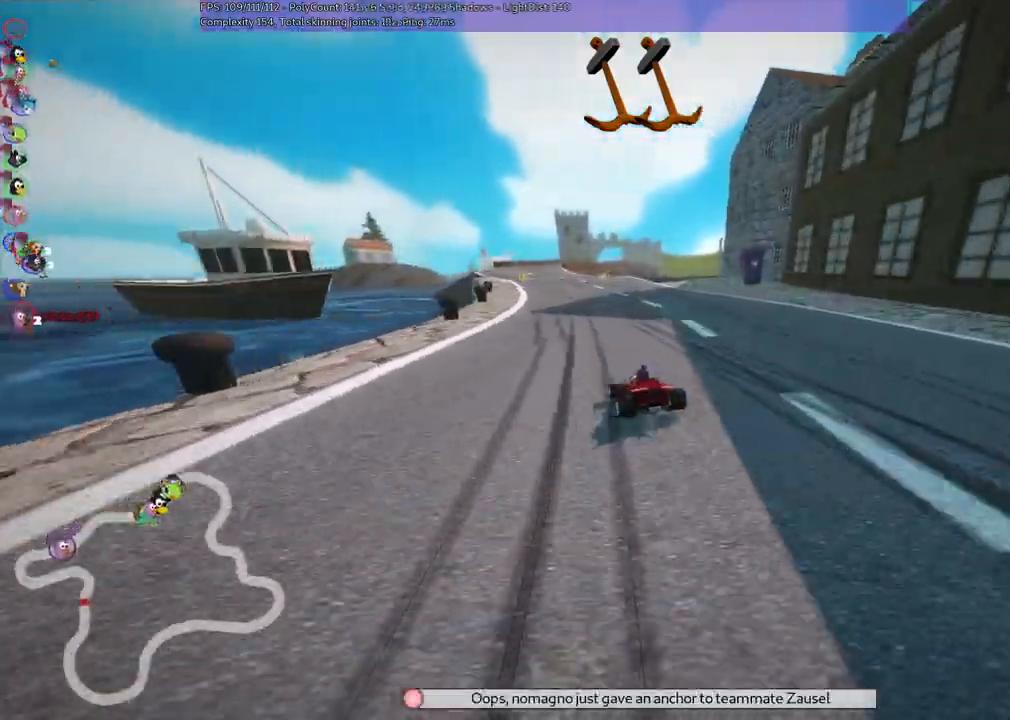
{"keys": ["m", "right", "up"], "events": [[50, "left", "up"], [150, "left", "down"], [233, "left", "up"]]}
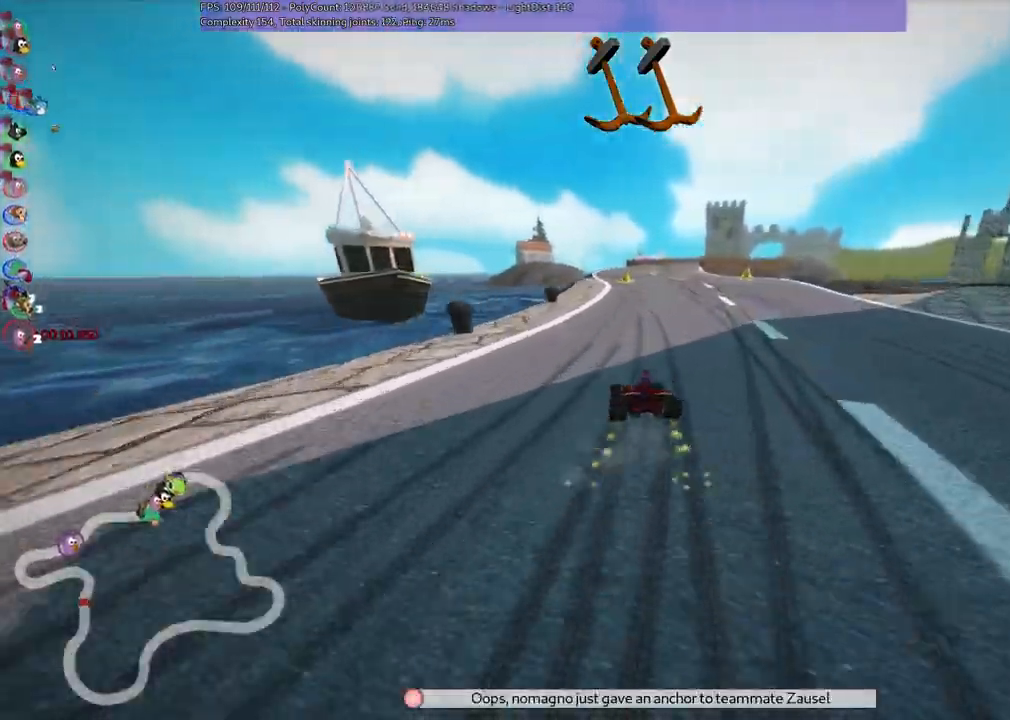
{"keys": ["up"]}
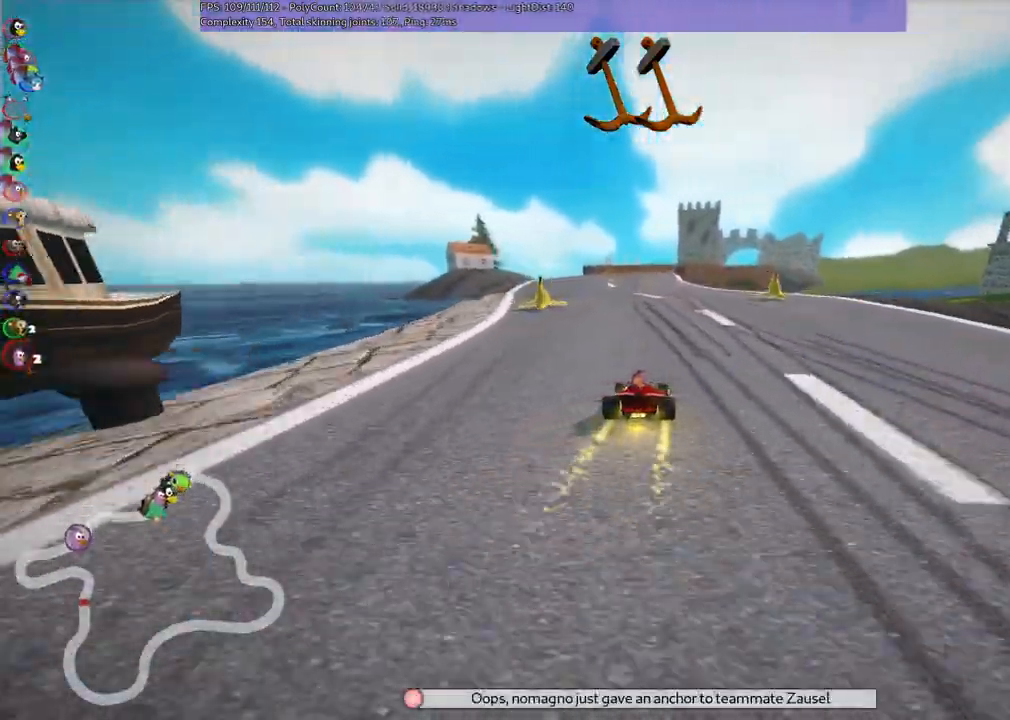
{"keys": ["m", "right", "up"], "events": [[150, "left", "down"], [433, "left", "up"], [483, "m", "down"], [483, "right", "down"]]}
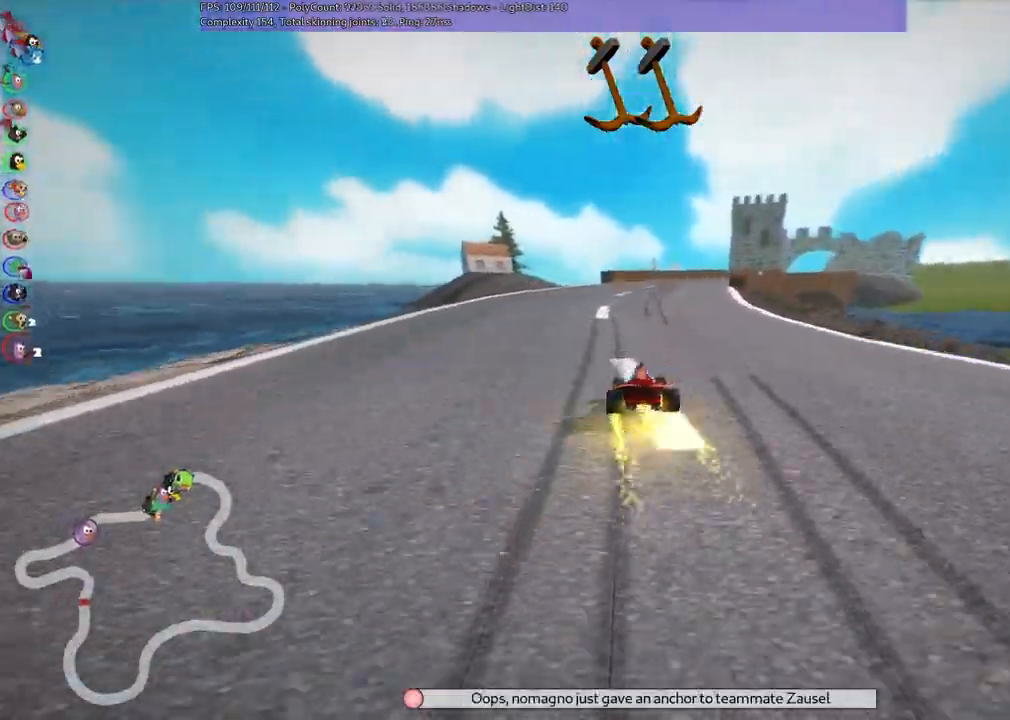
{"keys": ["left", "m", "up"], "events": [[83, "left", "down"], [133, "right", "up"], [217, "right", "down"], [417, "right", "up"]]}
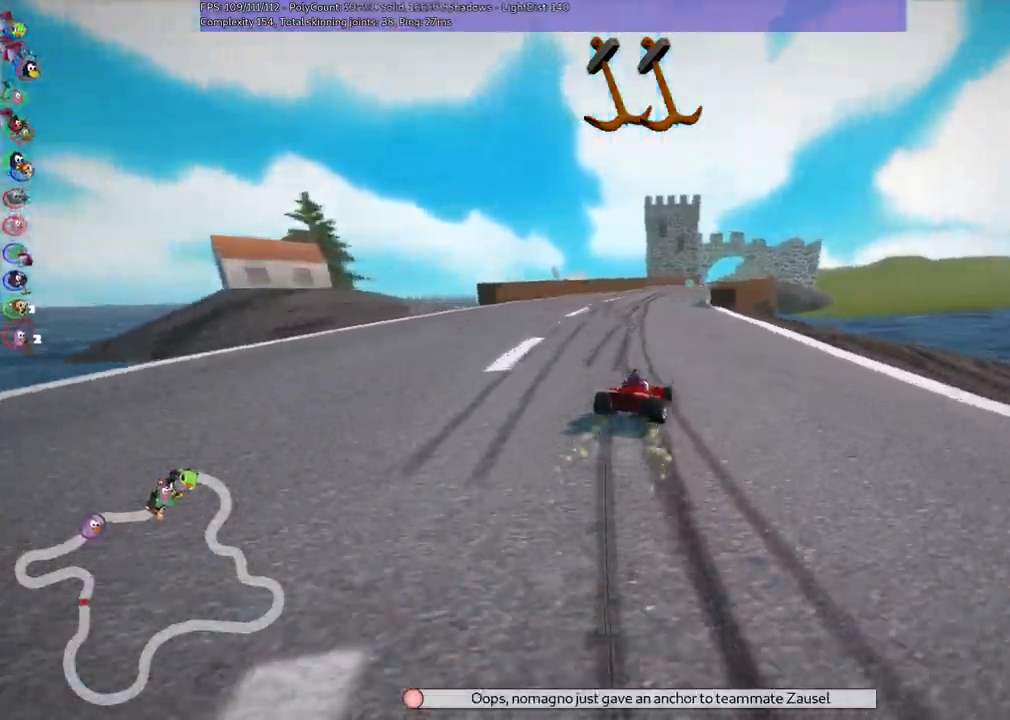
{"keys": ["left", "m", "space", "up"], "events": [[50, "right", "down"], [150, "right", "up"], [483, "space", "down"]]}
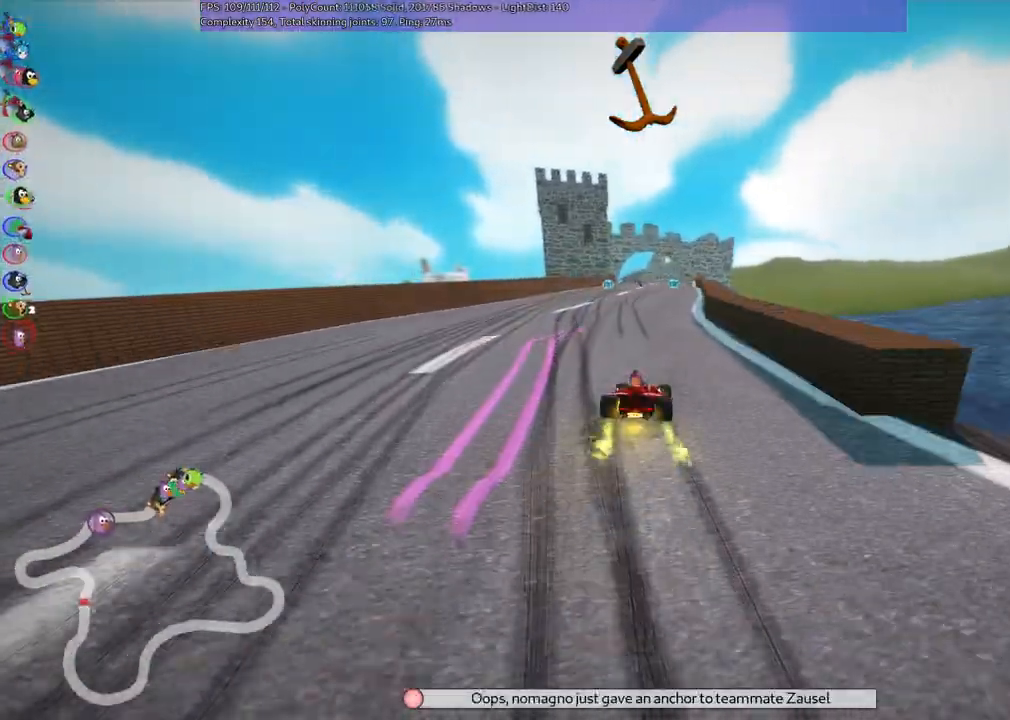
{"keys": ["left", "m", "up"], "events": [[83, "space", "up"]]}
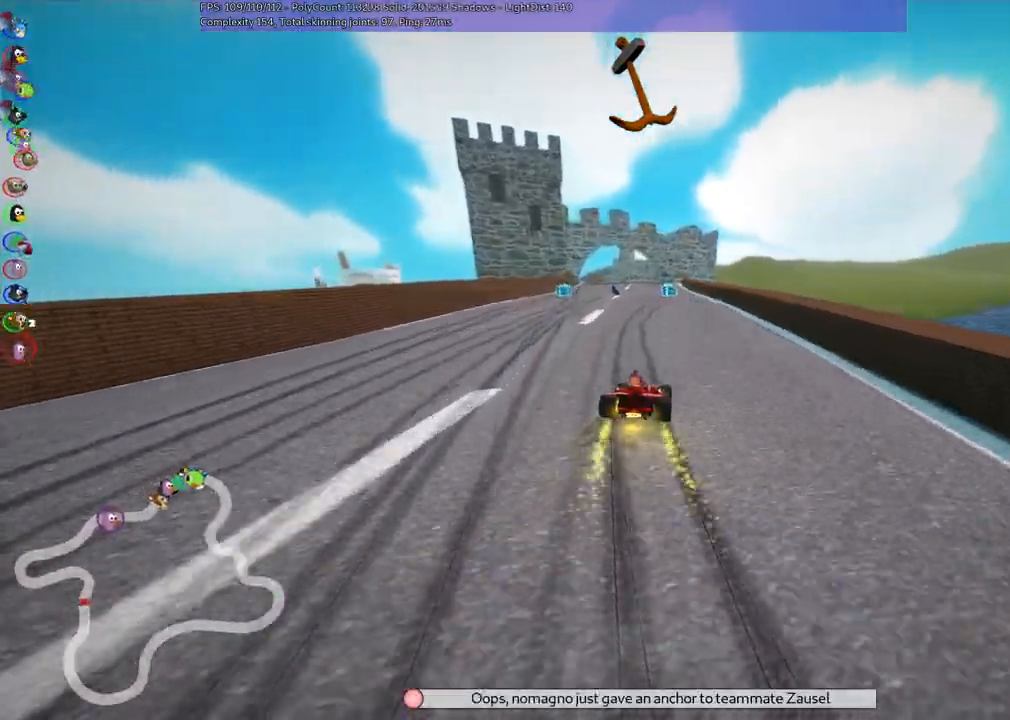
{"keys": ["up"], "events": [[67, "m", "up"], [100, "left", "up"], [350, "left", "down"], [433, "left", "up"]]}
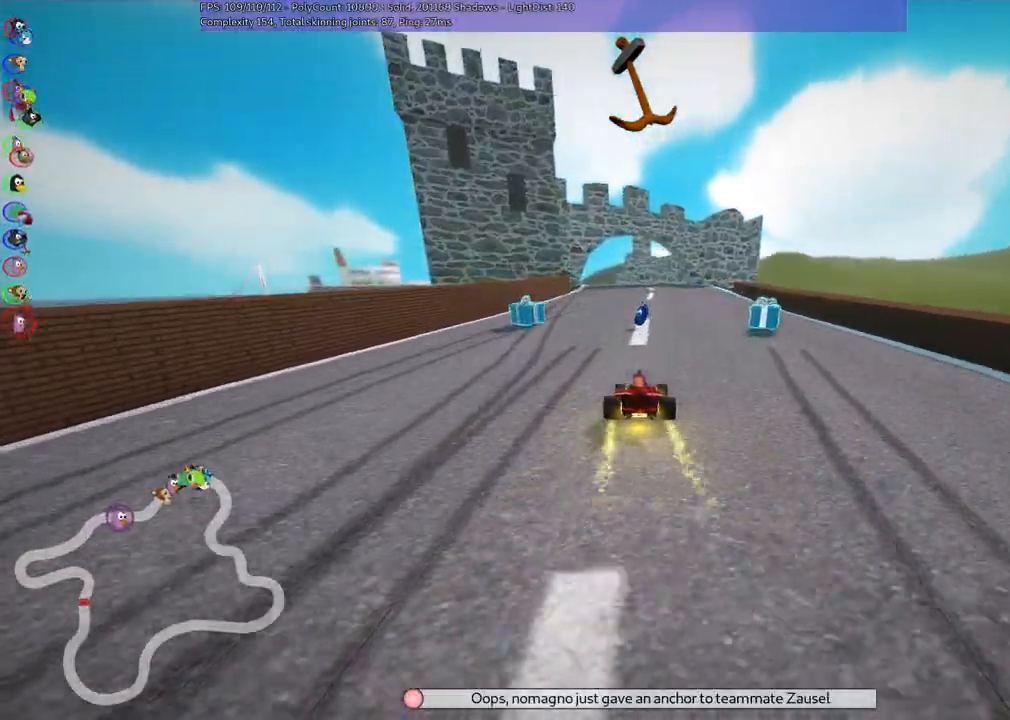
{"keys": ["m", "n", "right", "up"], "events": [[33, "right", "down"], [183, "right", "up"], [233, "left", "down"], [233, "m", "down"], [317, "right", "down"], [367, "left", "up"], [367, "n", "down"]]}
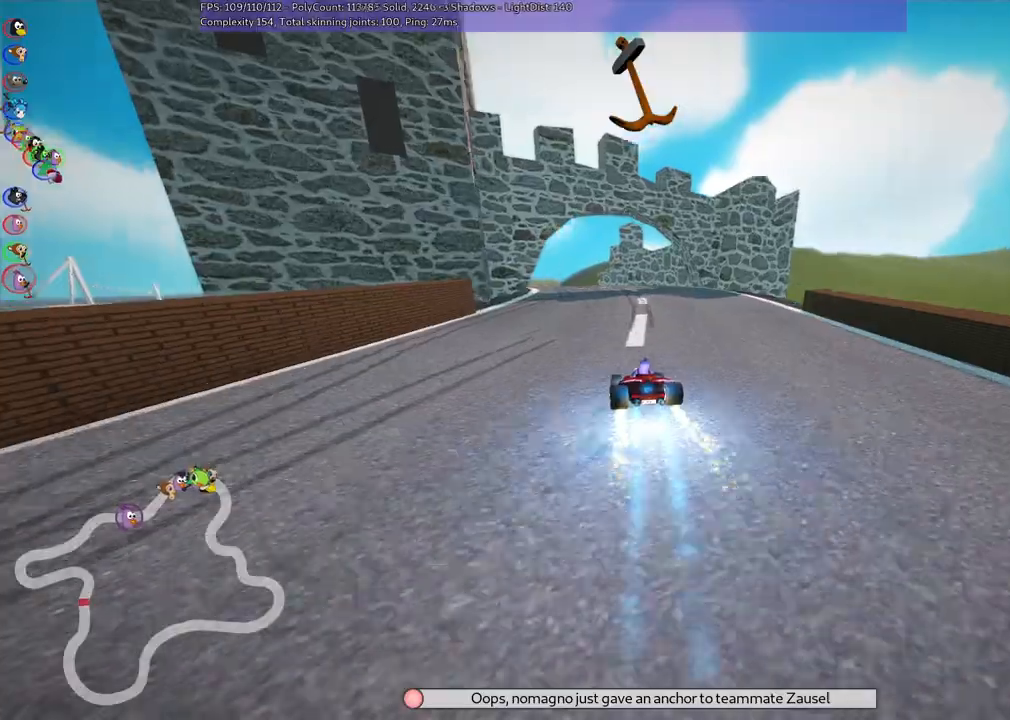
{"keys": ["m", "right", "up"], "events": [[17, "n", "up"], [150, "left", "down"], [250, "left", "up"]]}
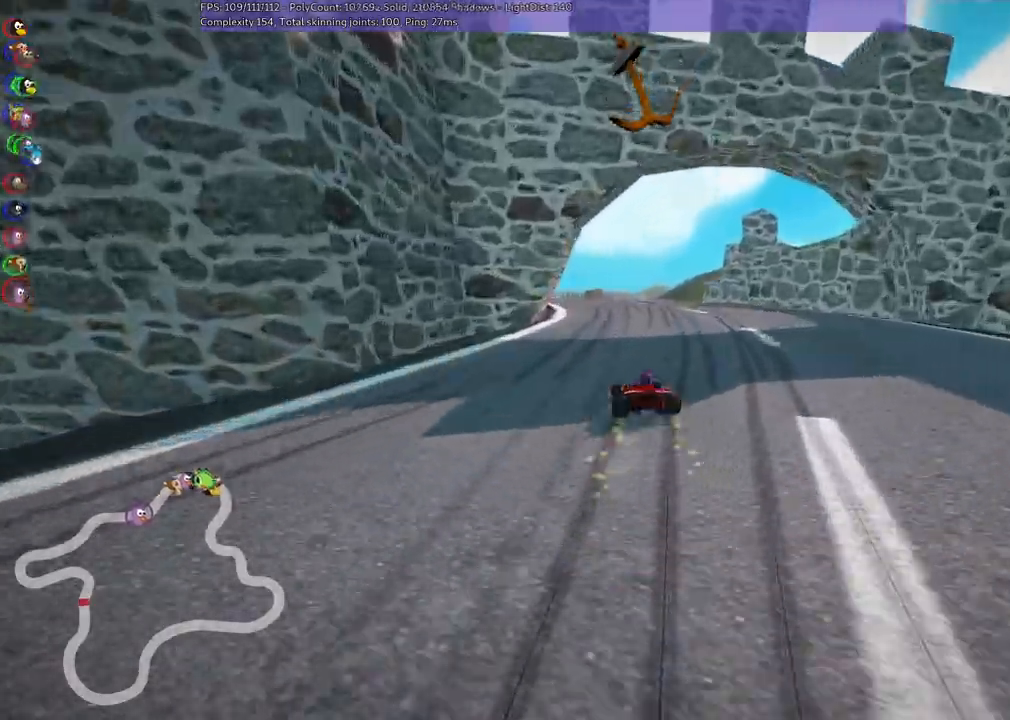
{"keys": ["left", "m", "right", "up"], "events": [[83, "left", "down"], [183, "left", "up"], [417, "left", "down"]]}
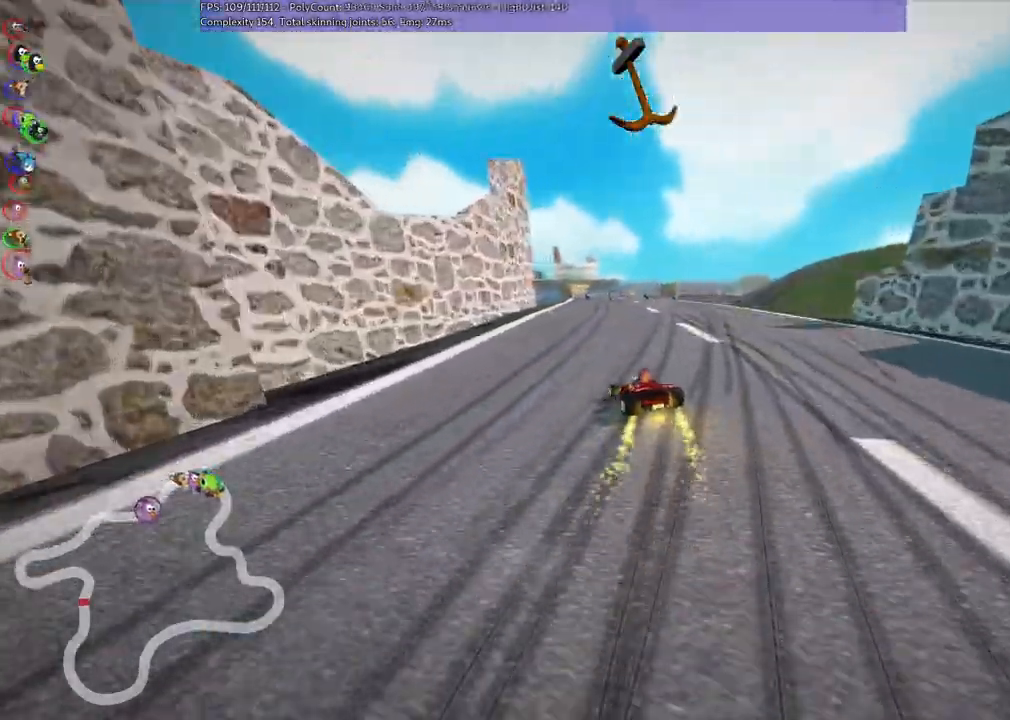
{"keys": ["m", "right", "up"], "events": [[17, "left", "up"]]}
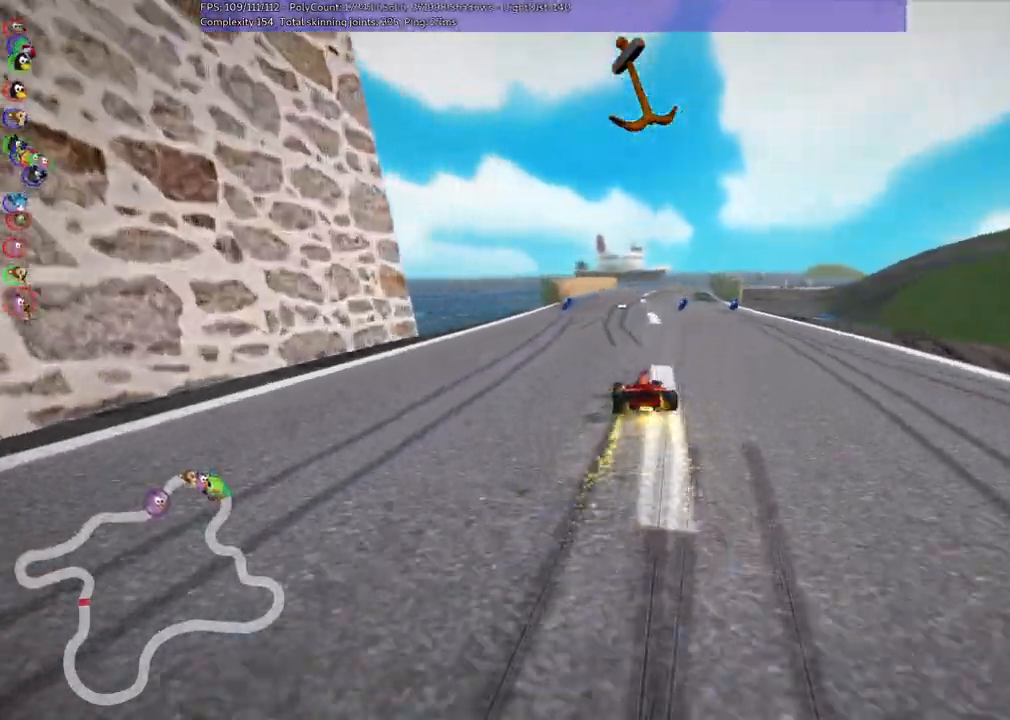
{"keys": ["left", "up"], "events": [[33, "m", "up"], [183, "right", "up"], [317, "left", "down"]]}
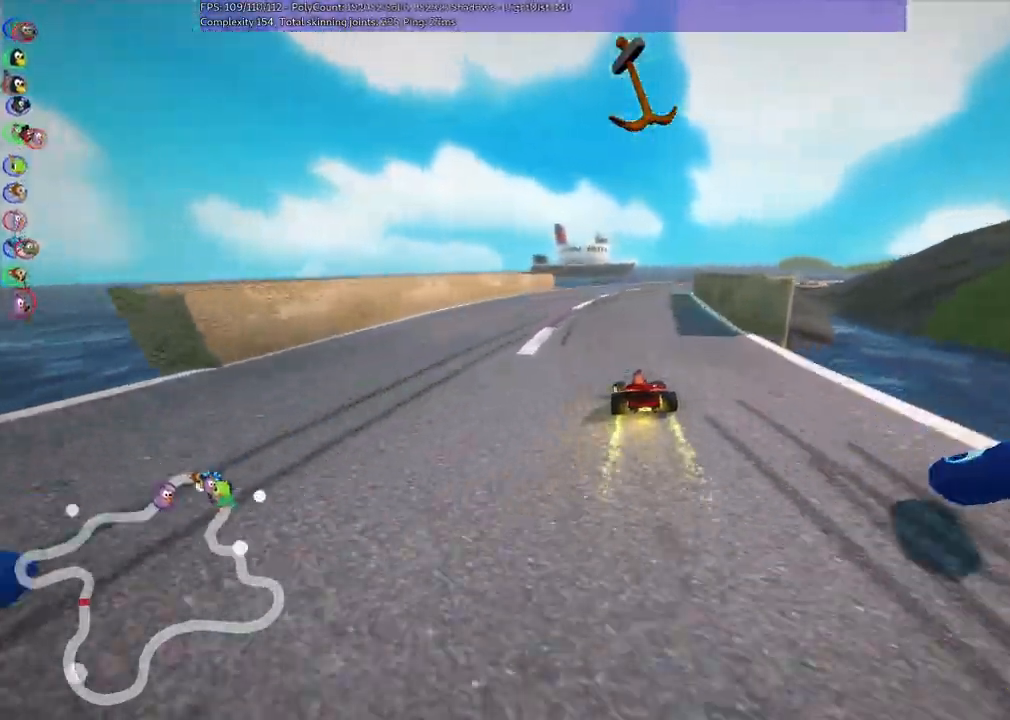
{"keys": ["left", "m", "up"], "events": [[17, "left", "up"], [50, "right", "down"], [100, "m", "down"], [250, "left", "down"], [333, "right", "up"]]}
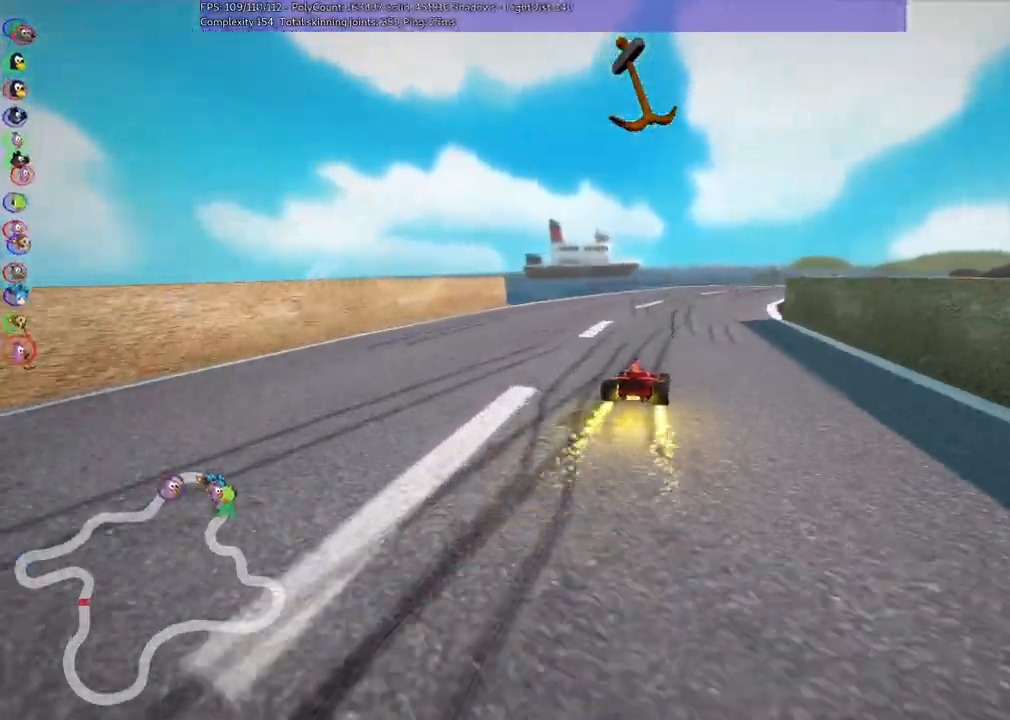
{"keys": ["left", "m", "up"], "events": [[117, "right", "down"], [117, "space", "down"], [217, "space", "up"], [317, "right", "up"]]}
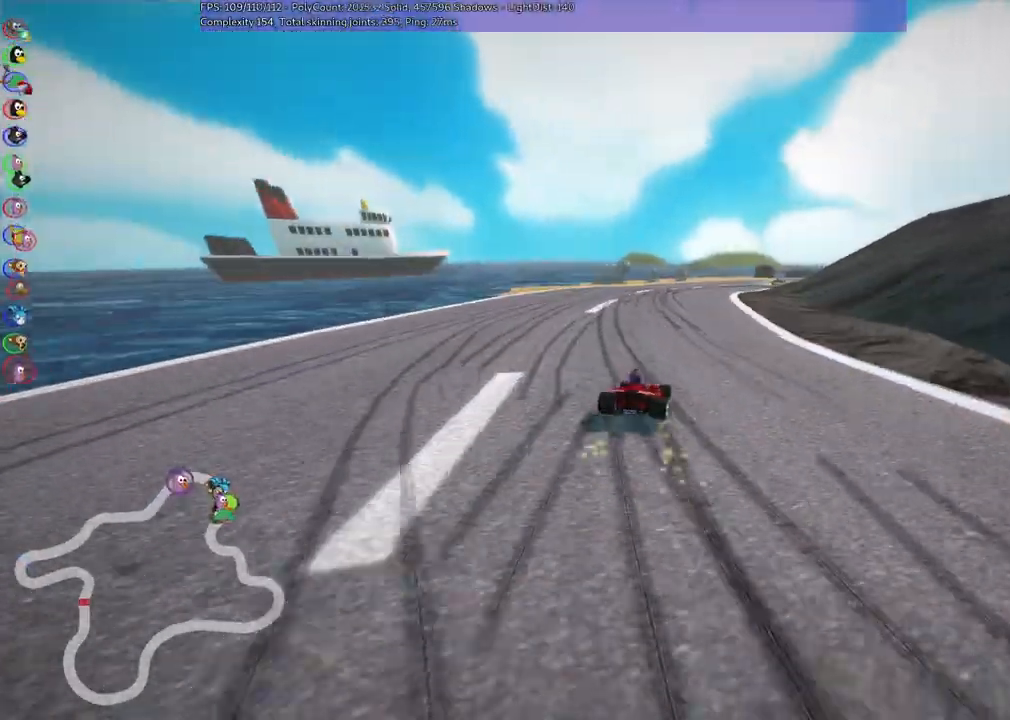
{"keys": ["left", "m", "up"], "events": [[50, "n", "down"], [50, "right", "down"], [250, "n", "up"], [283, "right", "up"]]}
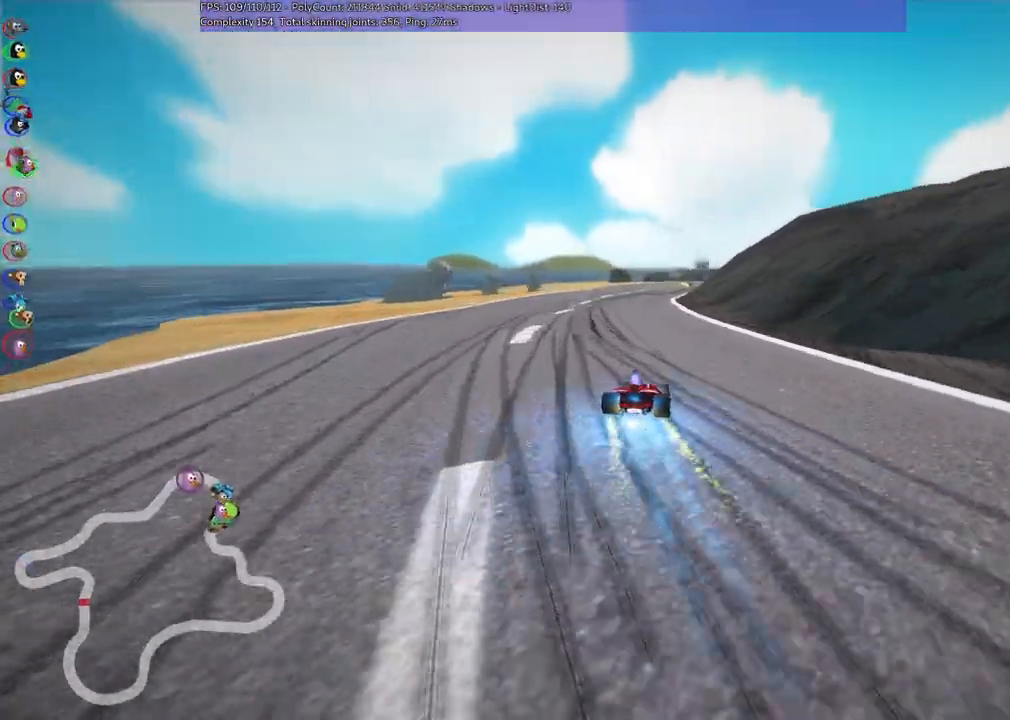
{"keys": ["left", "m", "up"], "events": [[167, "right", "down"], [350, "right", "up"]]}
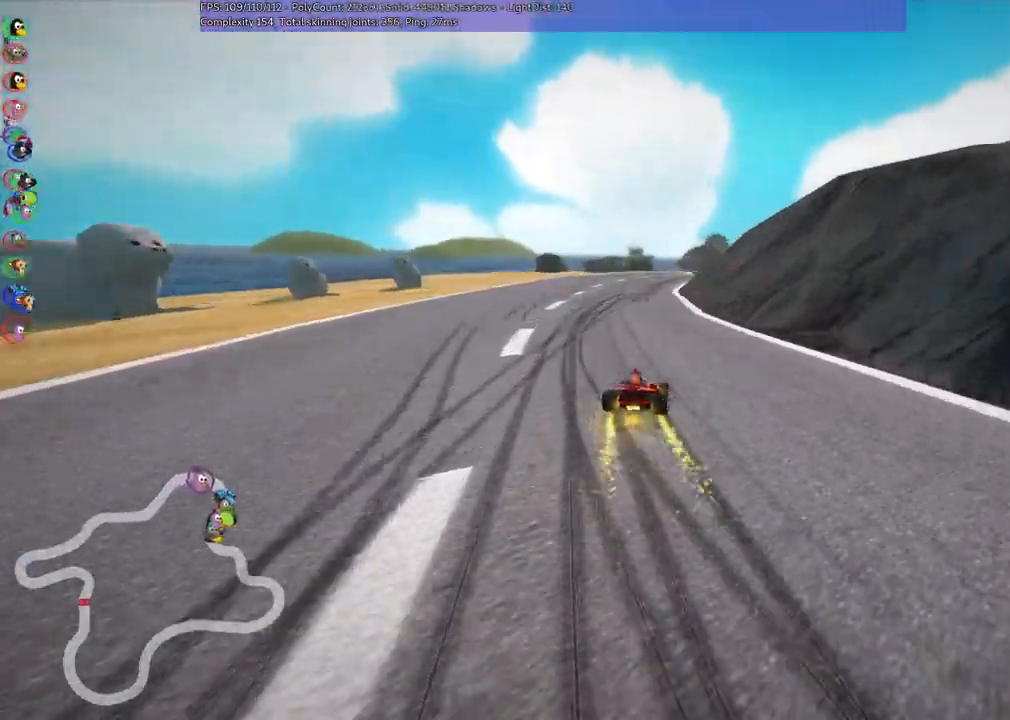
{"keys": ["left", "m", "right", "up"], "events": [[333, "right", "down"]]}
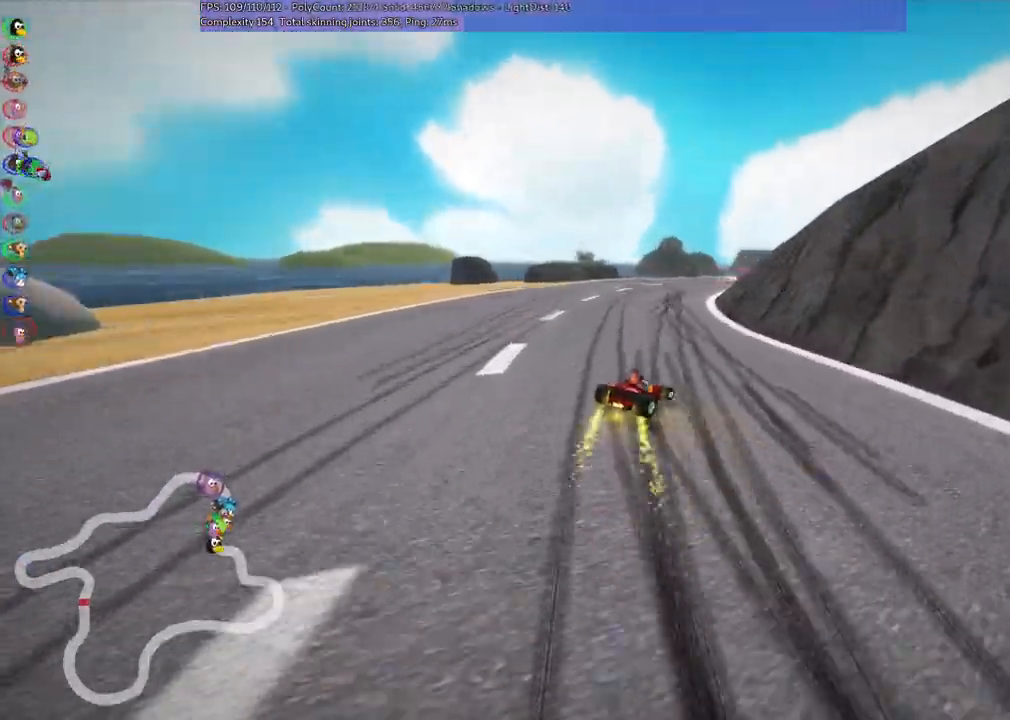
{"keys": ["left", "m", "right", "up"], "events": [[200, "right", "up"], [433, "right", "down"]]}
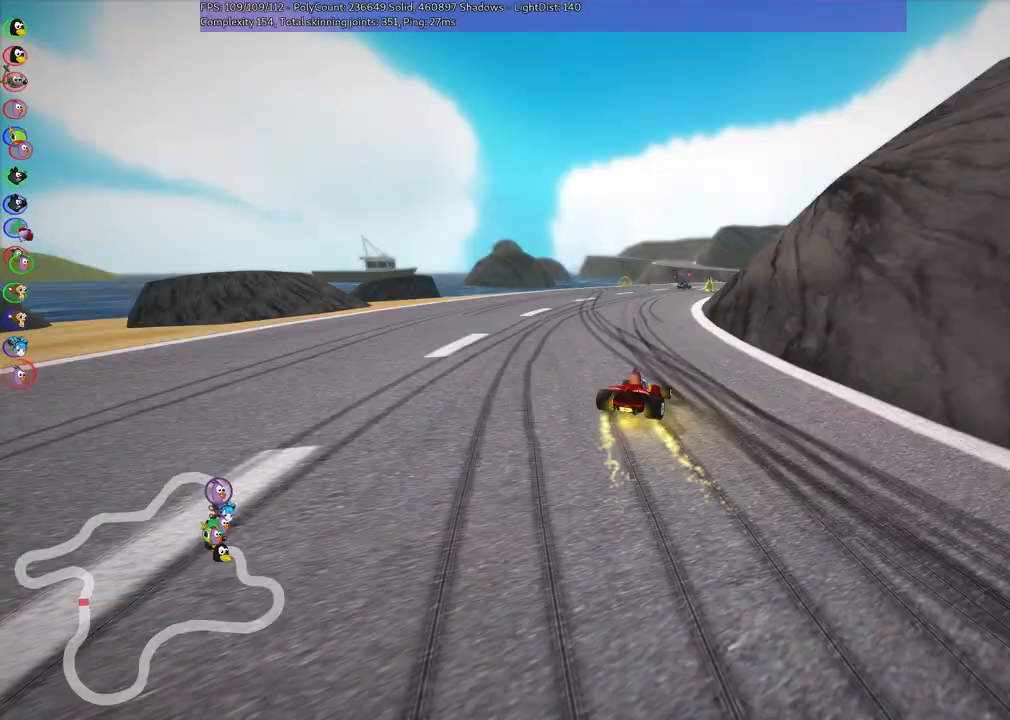
{"keys": ["up"], "events": [[167, "right", "up"], [217, "left", "up"], [367, "m", "up"]]}
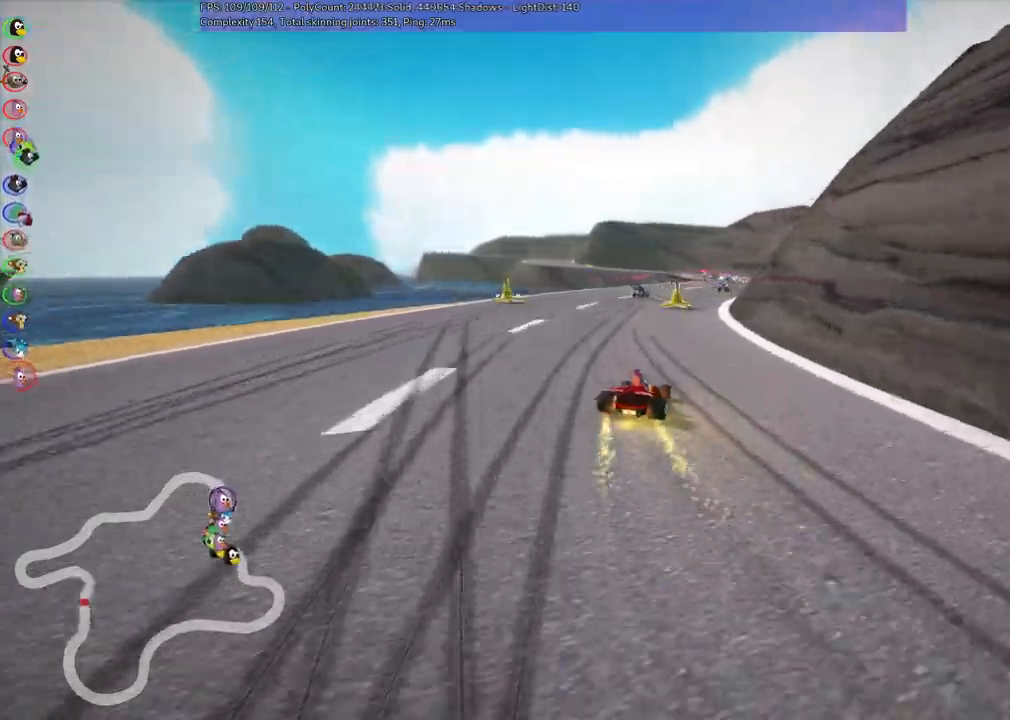
{"keys": ["right", "up"], "events": [[200, "right", "down"]]}
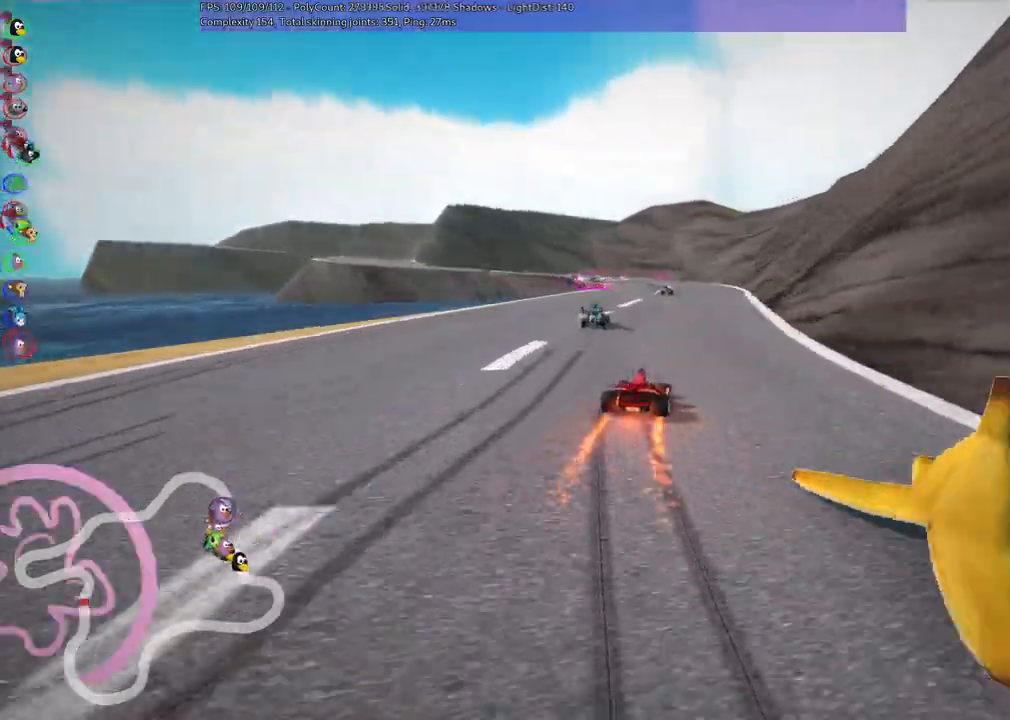
{"keys": ["left", "m", "right", "up"], "events": [[67, "right", "up"], [117, "left", "down"], [117, "m", "down"], [200, "right", "down"], [250, "left", "up"], [350, "left", "down"]]}